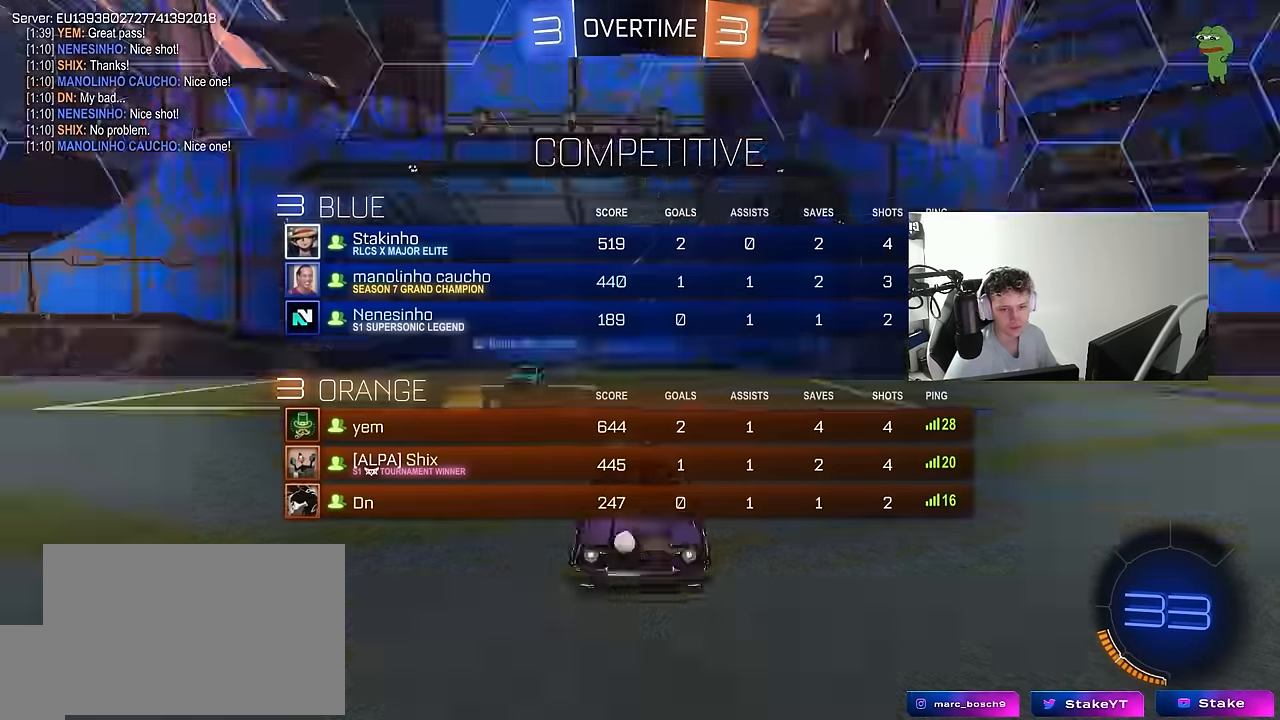
Gameplay with keyboard and mouse; each line is a JSON object with the keys and mouse buttons held at the frame after it. "events" lists presses ("down") and releases ("up") of "1", "2", "3", "4", "5", "a", "alt", "c", "caps_lock", "ctrl", "d", "e", "f", "g", "q", "r", "s", "shift", "space", "t", "tab", "v", "w", "x", "z", "mouse_left", "mouse_wheel" and "mouse_right" between this image and that frame as [ms after this image, input, new state], when the widget could be followed in between. "mouse_left", "mouse_wheel", "mouse_right" = the "left", "wheel", "right" buttons of the "mouse" list. No other keys are recorded. "wheel" means that the mouse wheel is clicked or scrolled. "mouse_move" is the direction in which the mouse moves at that frame (one of eight, or "still"), when it could be read.
{"keys": ["tab", "w"], "mouse": [], "mouse_move": "still", "events": [[16, "mouse_wheel", "down"], [16, "tab", "up"], [116, "mouse_wheel", "up"], [300, "tab", "down"]]}
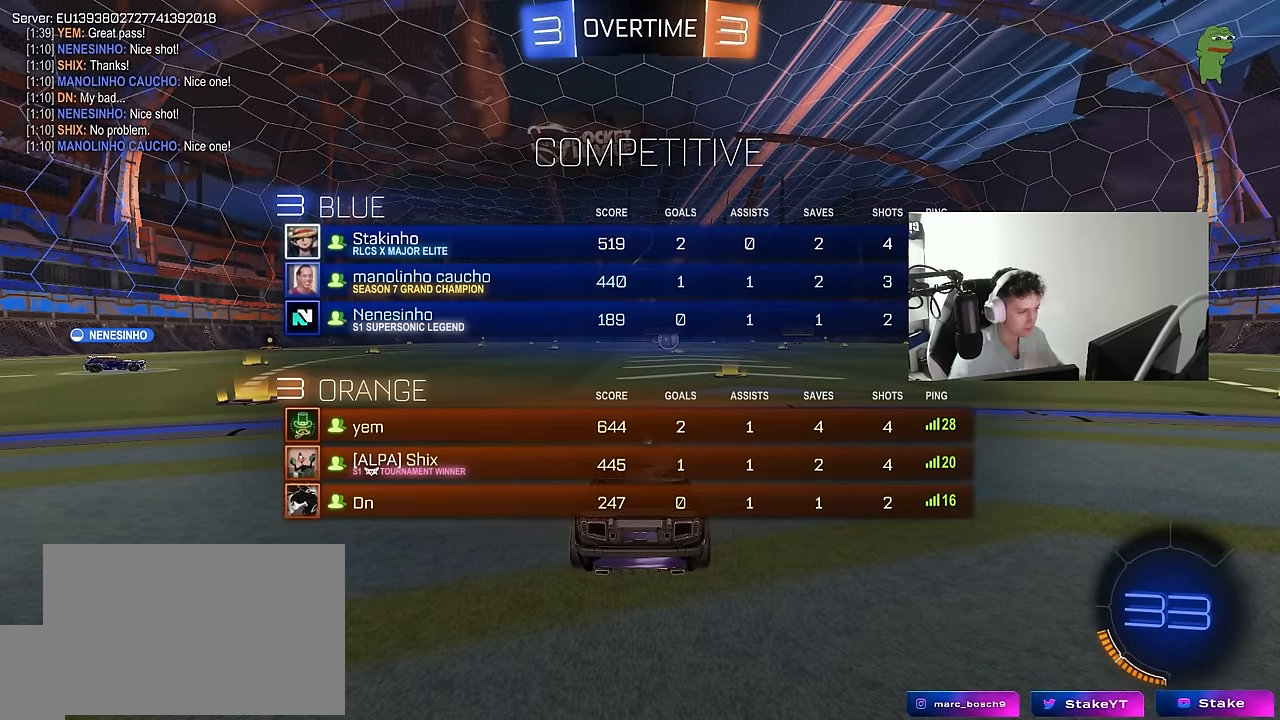
{"keys": ["tab", "w"], "mouse": [], "mouse_move": "still", "events": []}
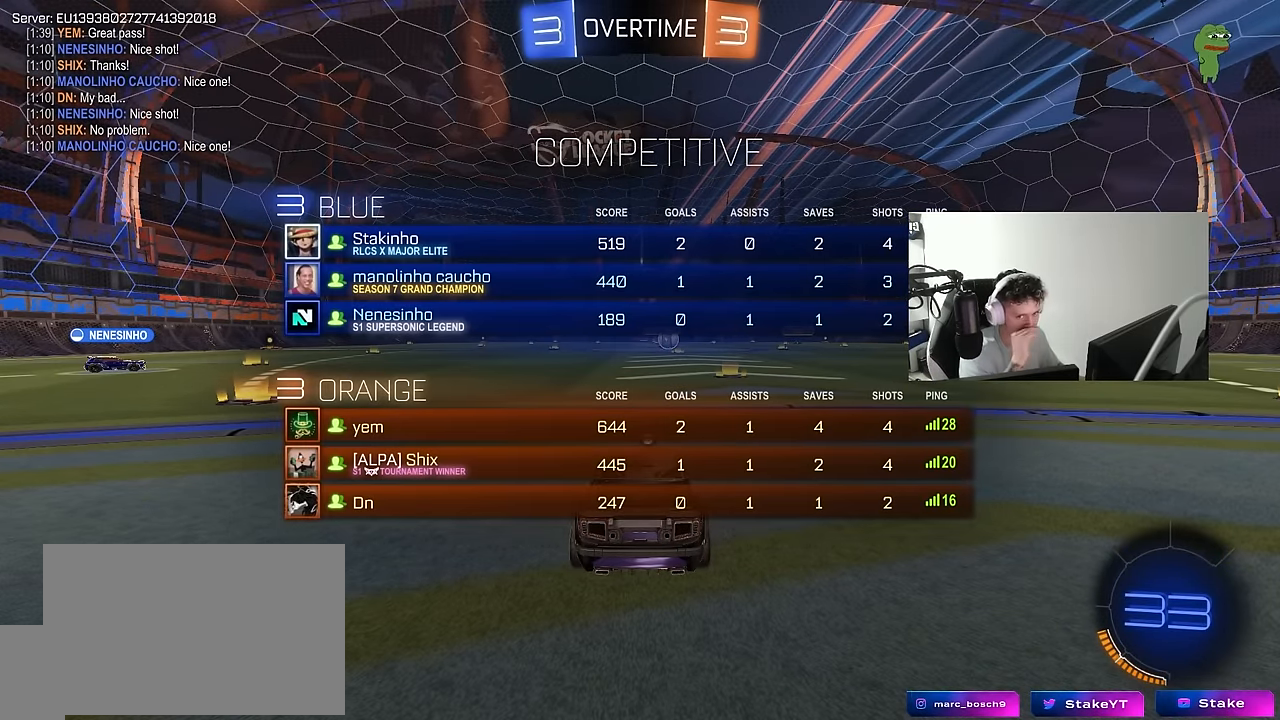
{"keys": ["tab", "w"], "mouse": [], "mouse_move": "up-right", "events": []}
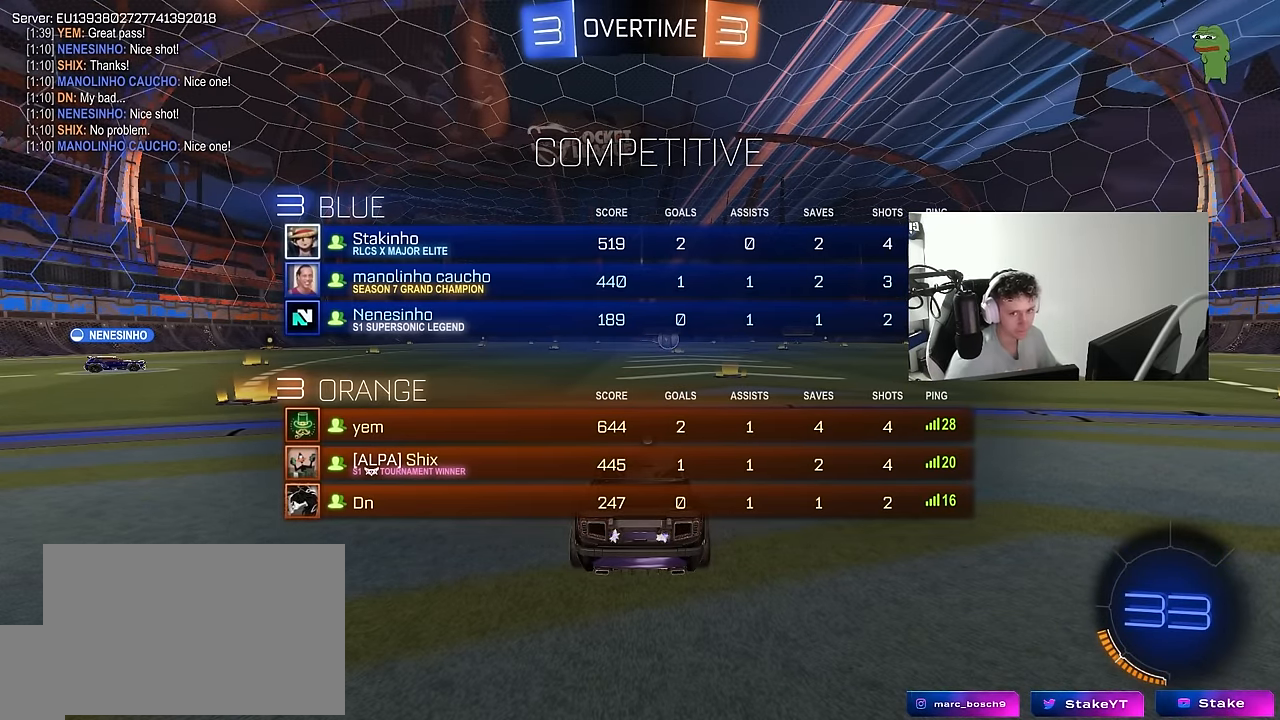
{"keys": ["tab", "w"], "mouse": ["left"], "mouse_move": "still", "events": [[116, "mouse_left", "down"], [250, "d", "down"], [300, "d", "up"]]}
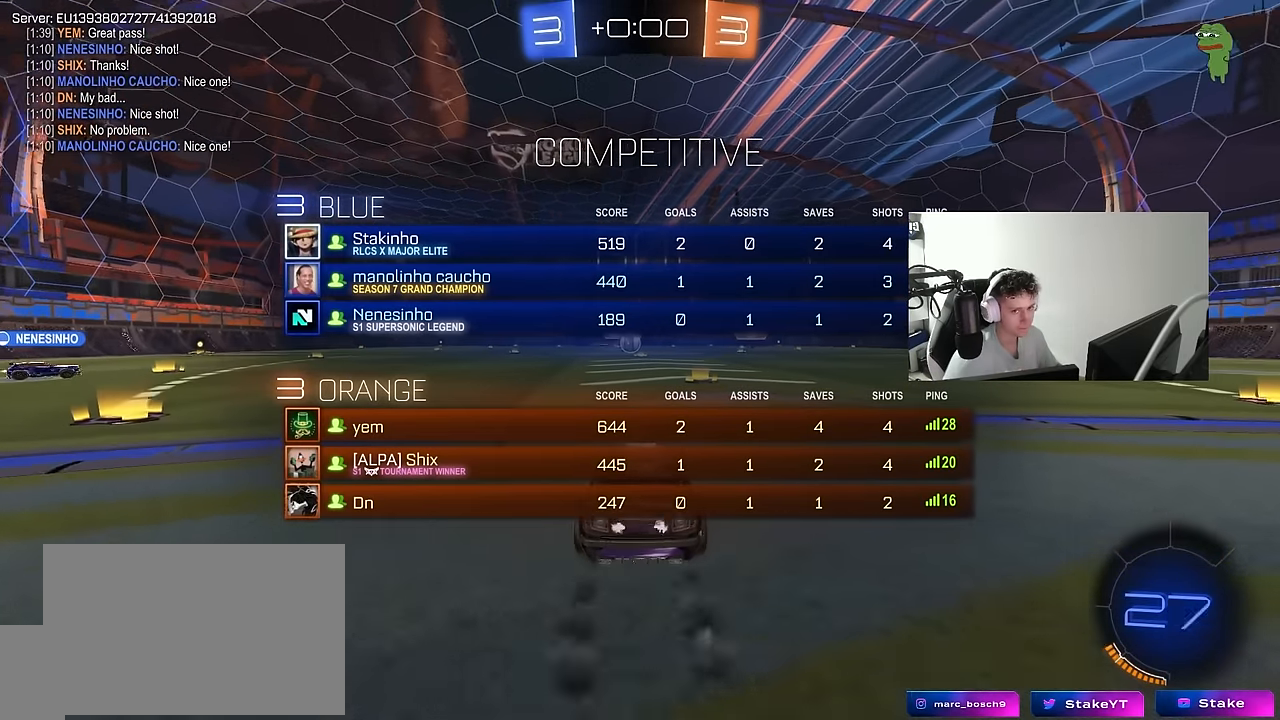
{"keys": ["space", "tab", "w"], "mouse": [], "mouse_move": "up-right", "events": [[33, "mouse_right", "down"], [133, "mouse_right", "up"], [183, "mouse_right", "down"], [266, "mouse_left", "up"], [316, "mouse_right", "up"], [366, "space", "down"]]}
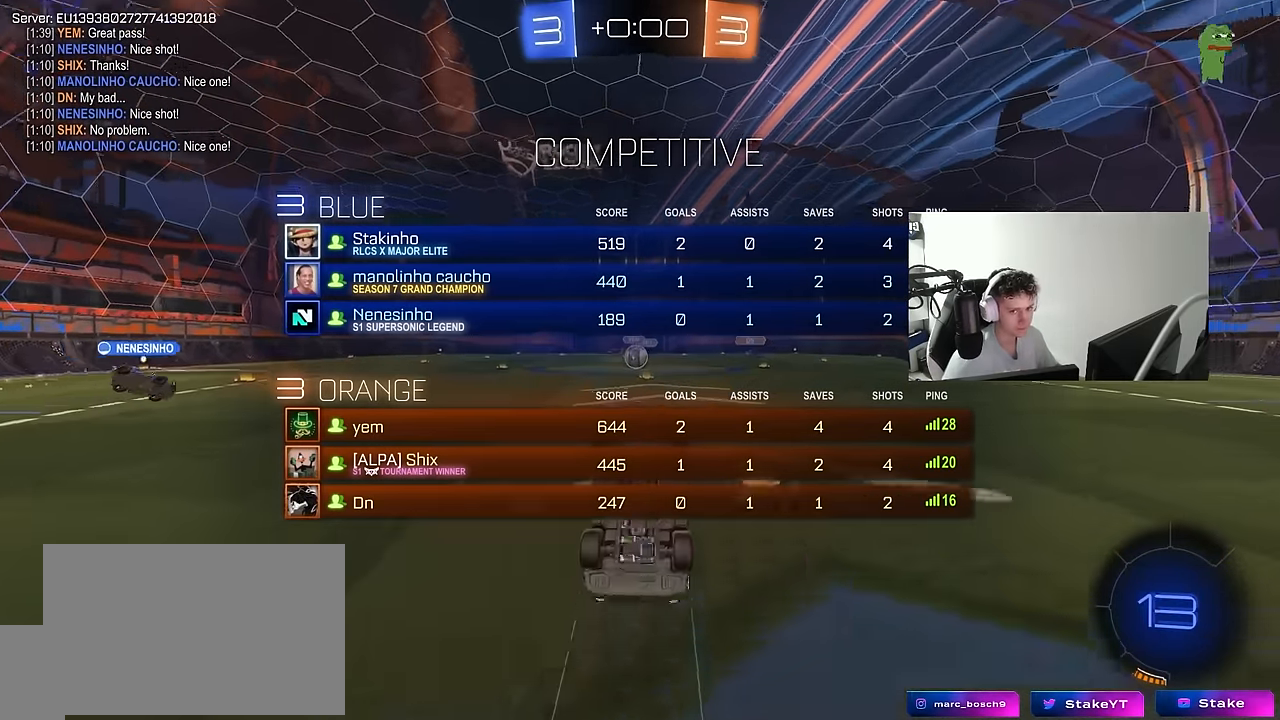
{"keys": [], "mouse": [], "mouse_move": "still", "events": [[50, "space", "up"], [50, "tab", "up"], [233, "w", "up"]]}
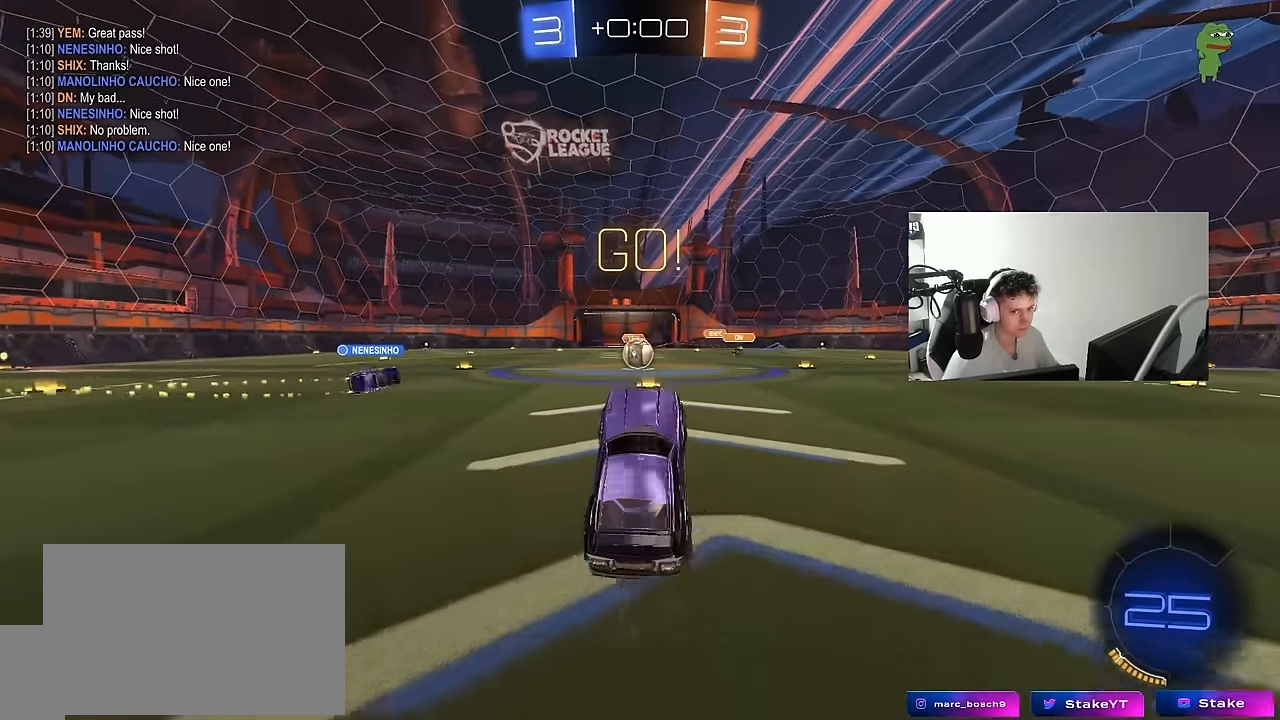
{"keys": ["d", "w"], "mouse": [], "mouse_move": "still", "events": [[250, "a", "down"], [250, "w", "down"], [350, "a", "up"], [483, "d", "down"]]}
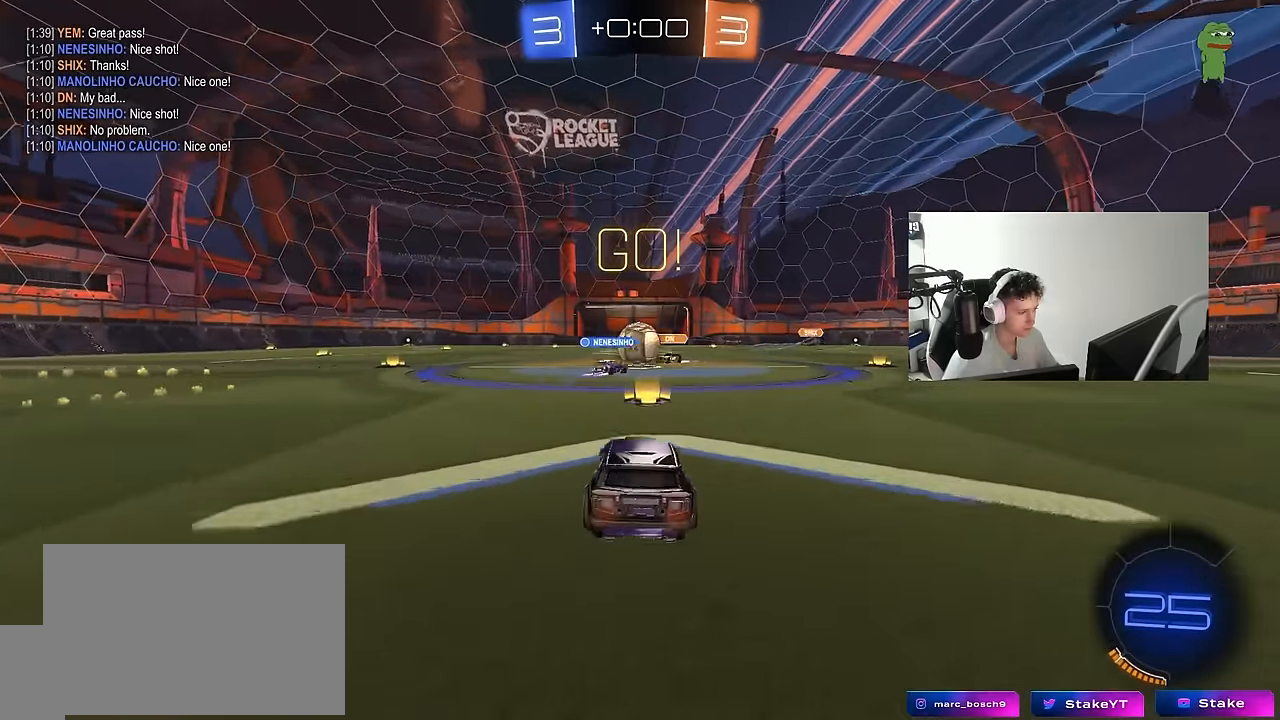
{"keys": ["d", "w"], "mouse": [], "mouse_move": "still", "events": [[33, "d", "up"], [83, "mouse_left", "down"], [133, "a", "down"], [216, "shift", "down"], [266, "shift", "up"], [316, "a", "up"], [316, "d", "down"], [416, "mouse_left", "up"], [416, "shift", "down"], [500, "shift", "up"]]}
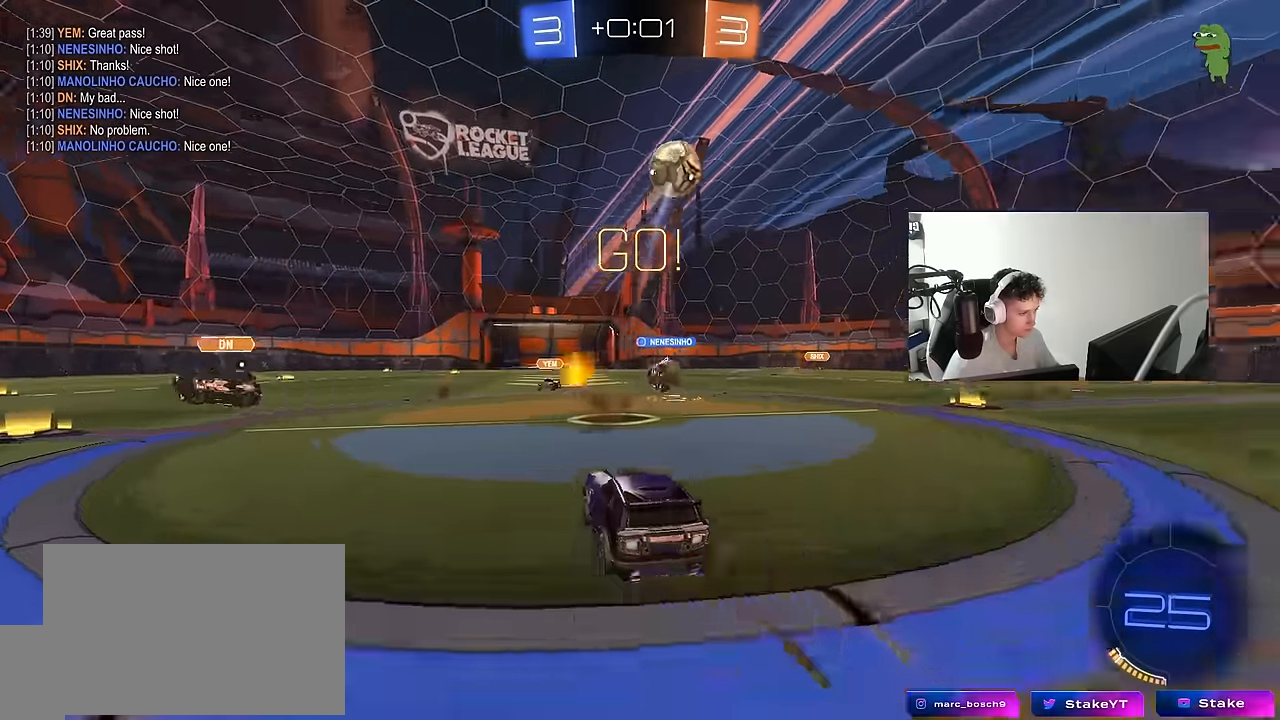
{"keys": ["a", "w"], "mouse": [], "mouse_move": "still", "events": [[233, "d", "up"], [283, "a", "down"], [333, "a", "up"], [433, "a", "down"]]}
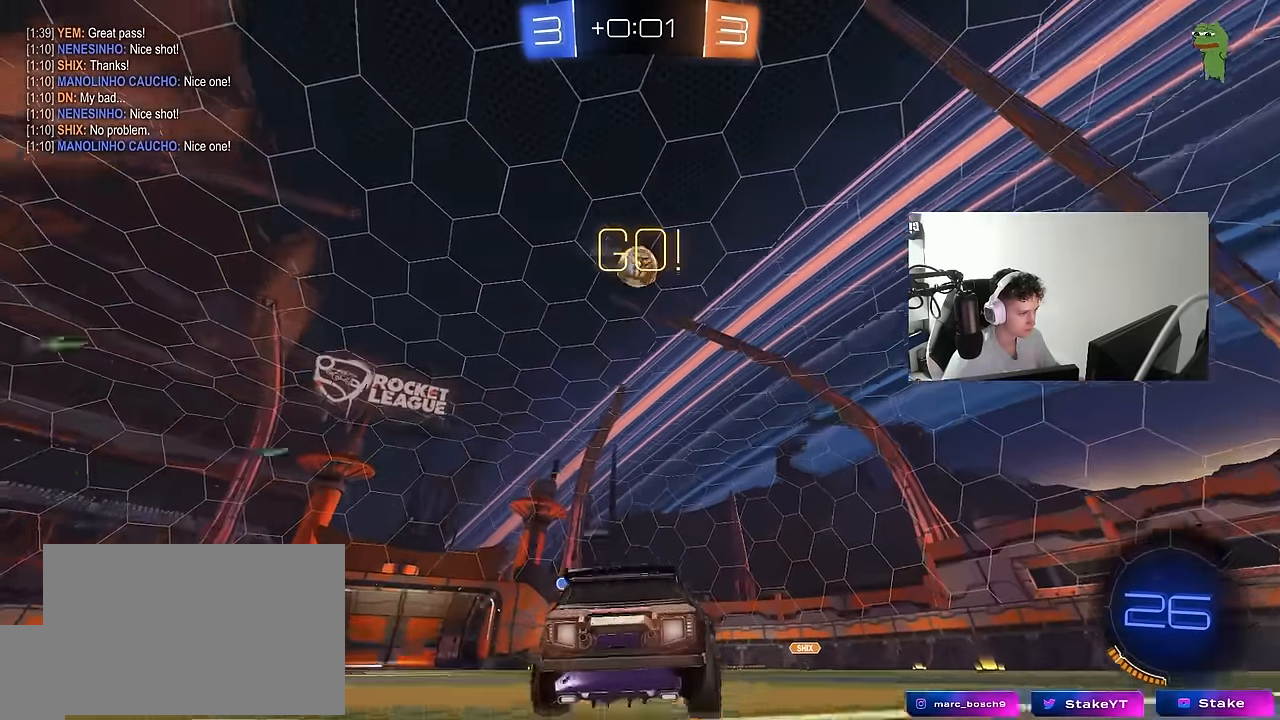
{"keys": ["a"], "mouse": ["left"], "mouse_move": "still", "events": [[16, "a", "up"], [16, "mouse_right", "down"], [16, "w", "up"], [116, "d", "down"], [116, "s", "down"], [200, "d", "up"], [250, "mouse_left", "down"], [250, "mouse_right", "up"], [250, "s", "up"], [300, "mouse_right", "down"], [350, "a", "down"], [350, "s", "down"], [350, "shift", "down"], [450, "s", "up"], [450, "shift", "up"], [483, "mouse_right", "up"]]}
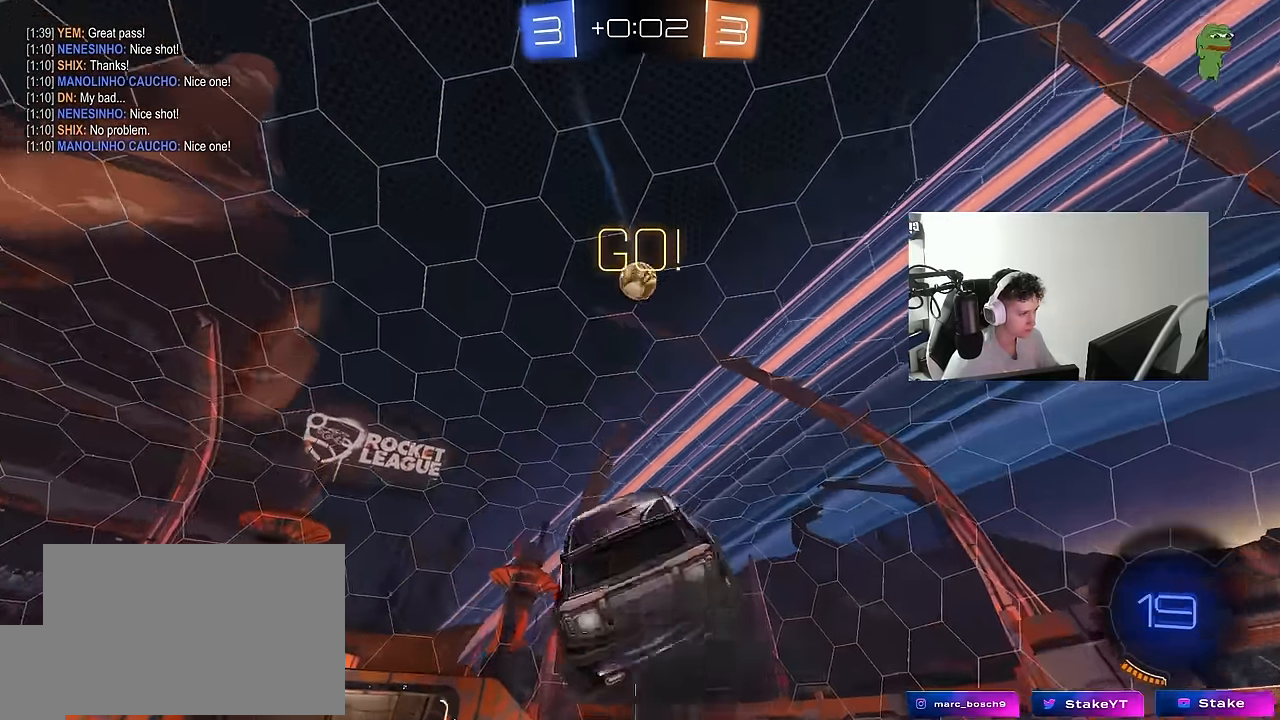
{"keys": [], "mouse": ["left"], "mouse_move": "still", "events": [[33, "a", "up"], [33, "d", "down"], [83, "w", "down"], [183, "a", "down"], [183, "d", "up"], [266, "d", "down"], [316, "a", "up"], [416, "d", "up"], [416, "w", "up"]]}
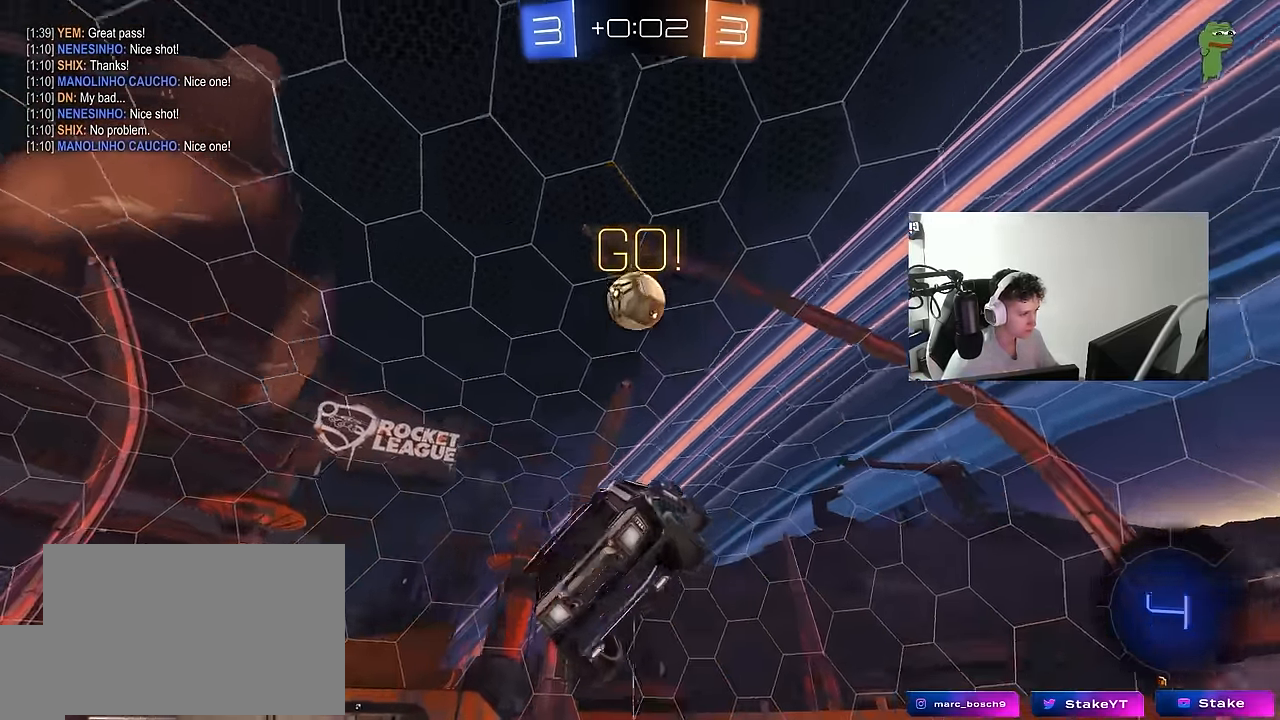
{"keys": ["a", "s"], "mouse": ["left"], "mouse_move": "still", "events": [[50, "a", "down"], [50, "s", "down"], [183, "mouse_left", "up"], [233, "space", "down"], [284, "a", "up"], [284, "d", "down"], [334, "mouse_left", "down"], [334, "s", "up"], [334, "space", "up"], [384, "d", "up"], [434, "d", "down"], [467, "a", "down"], [467, "d", "up"], [467, "s", "down"]]}
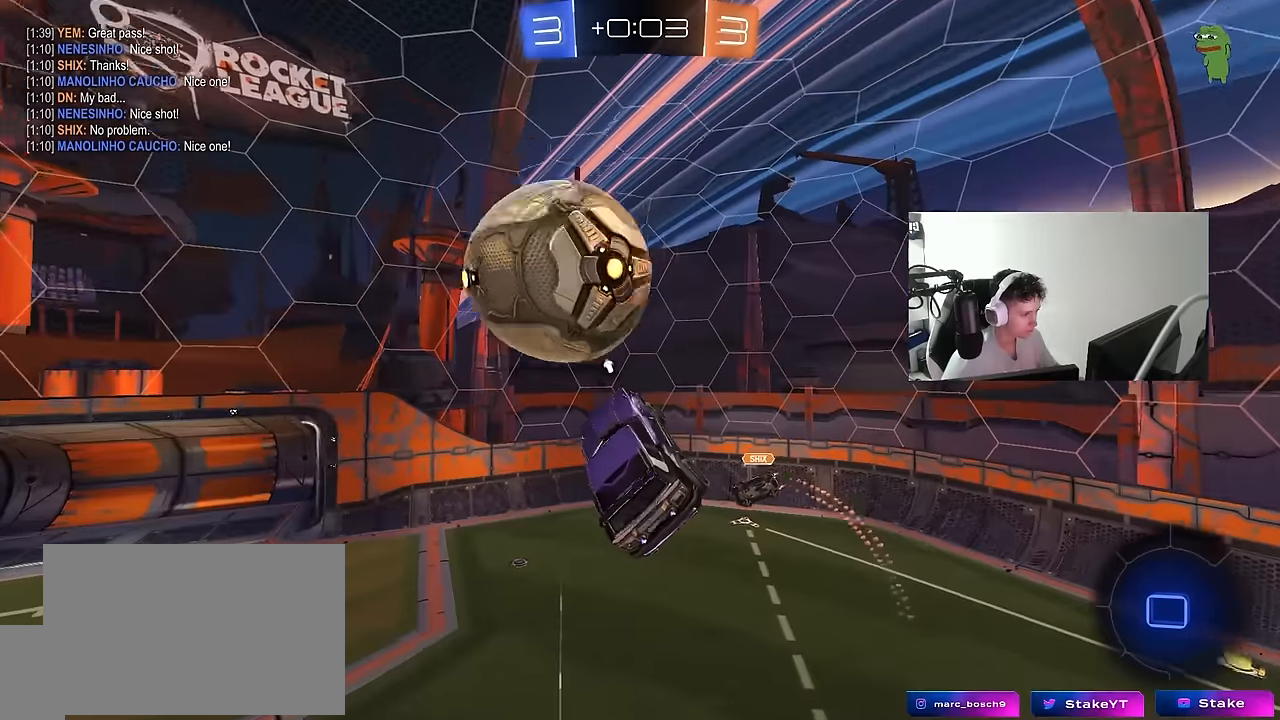
{"keys": ["a", "s"], "mouse": [], "mouse_move": "still", "events": [[117, "mouse_left", "up"], [117, "s", "up"], [117, "shift", "down"], [250, "space", "down"], [300, "s", "down"], [300, "shift", "up"], [400, "space", "up"]]}
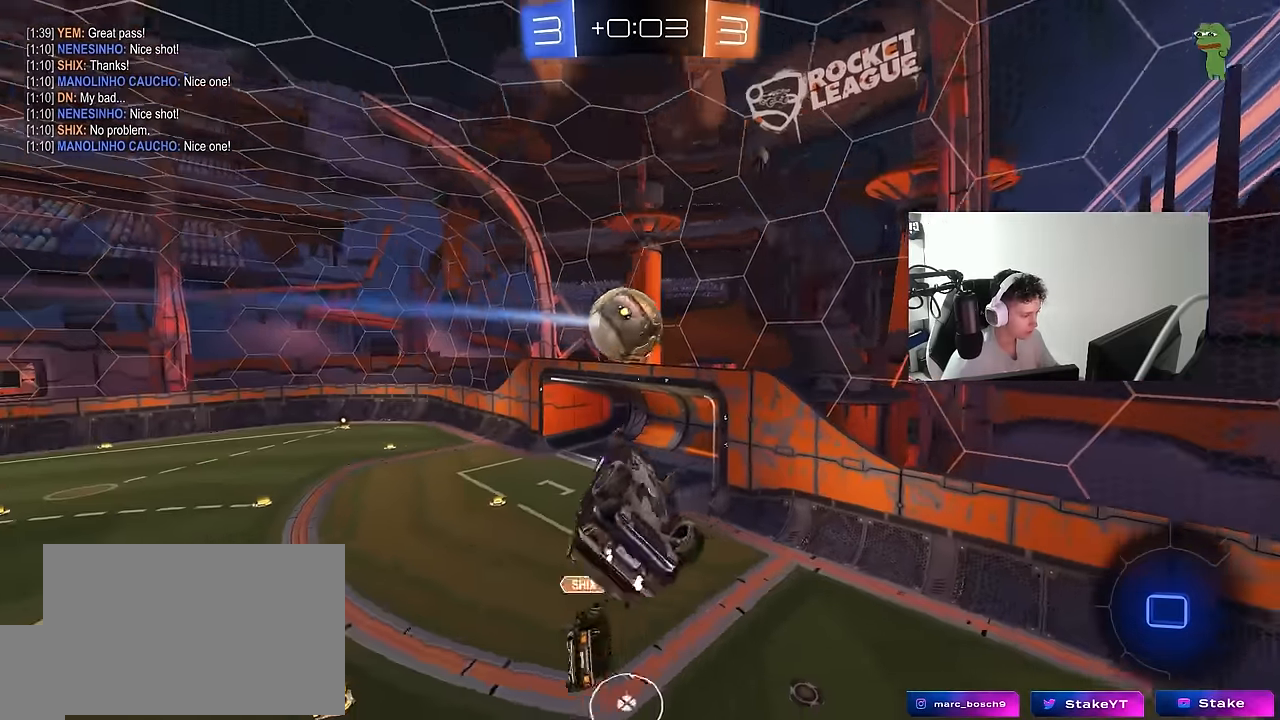
{"keys": [], "mouse": [], "mouse_move": "up", "events": [[34, "shift", "down"], [134, "a", "up"], [134, "shift", "up"], [184, "d", "down"], [184, "s", "up"], [267, "shift", "down"], [417, "d", "up"], [417, "shift", "up"]]}
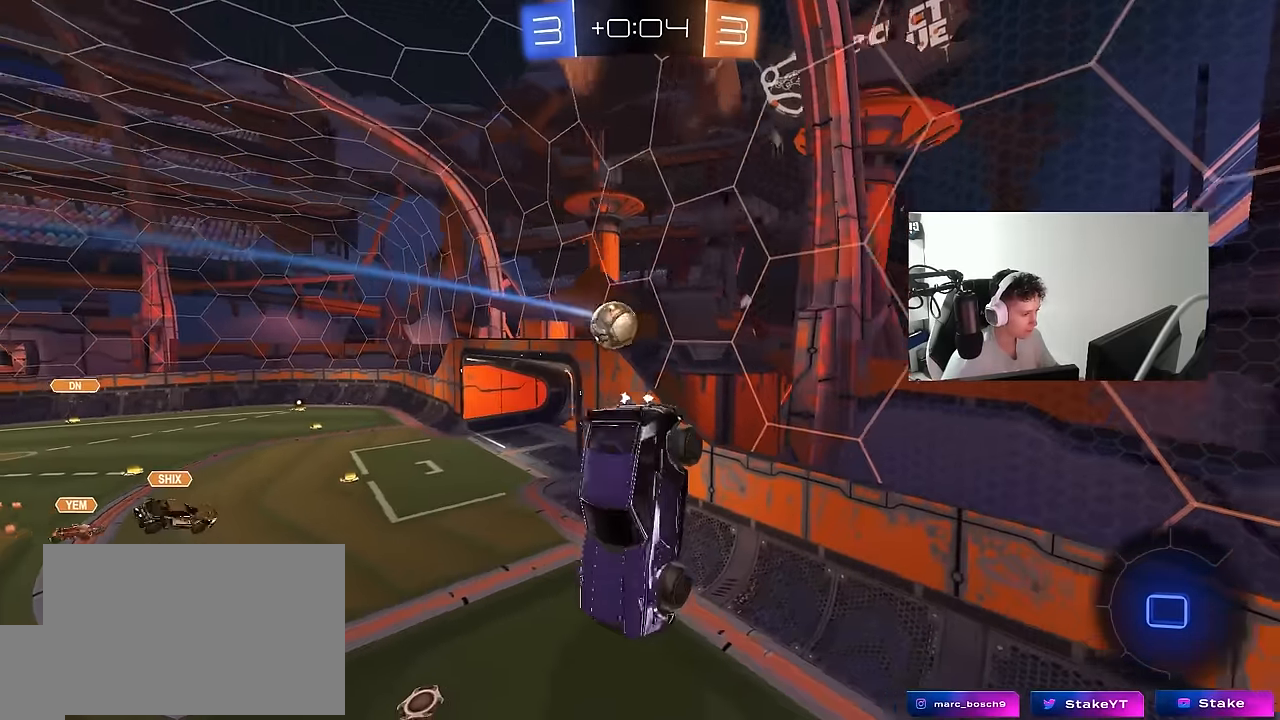
{"keys": ["w"], "mouse": [], "mouse_move": "still", "events": [[334, "w", "down"]]}
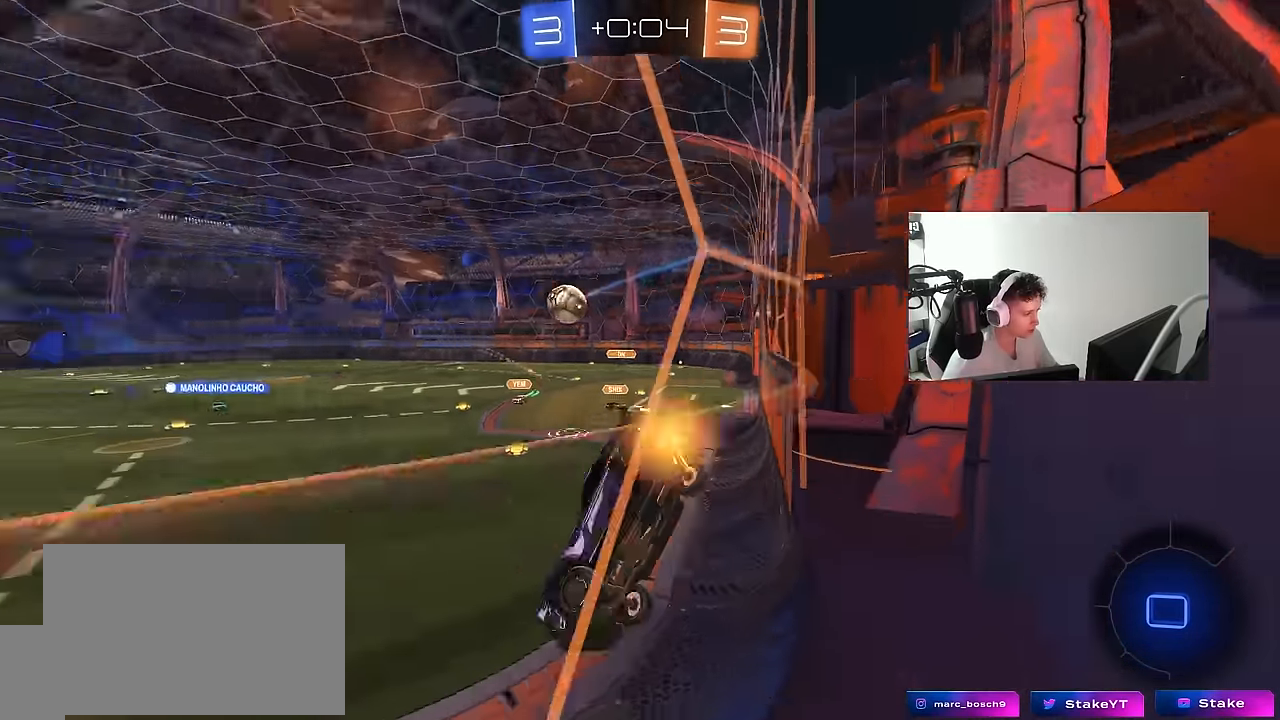
{"keys": ["w"], "mouse": [], "mouse_move": "still", "events": [[217, "a", "down"], [300, "a", "up"], [400, "d", "down"], [500, "d", "up"]]}
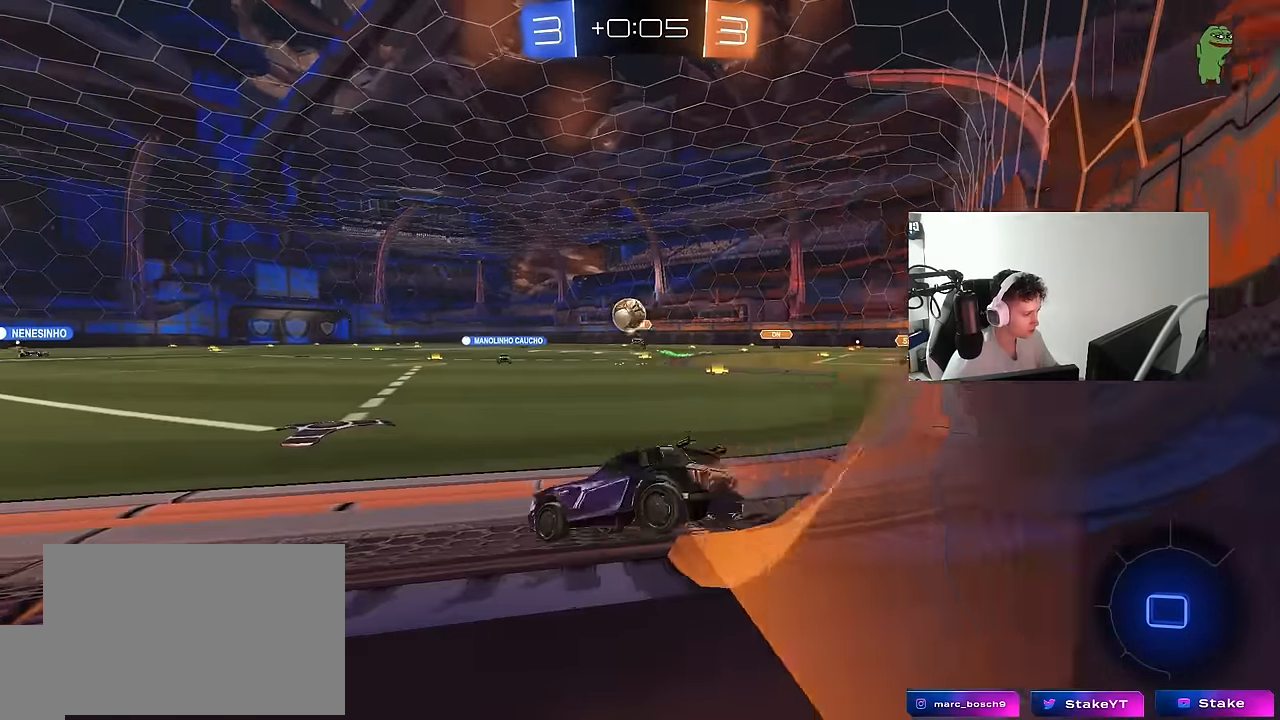
{"keys": ["d", "space", "w"], "mouse": ["left", "right"], "mouse_move": "still", "events": [[417, "a", "down"], [467, "a", "up"], [467, "d", "down"], [500, "mouse_left", "down"], [500, "mouse_right", "down"], [500, "space", "down"]]}
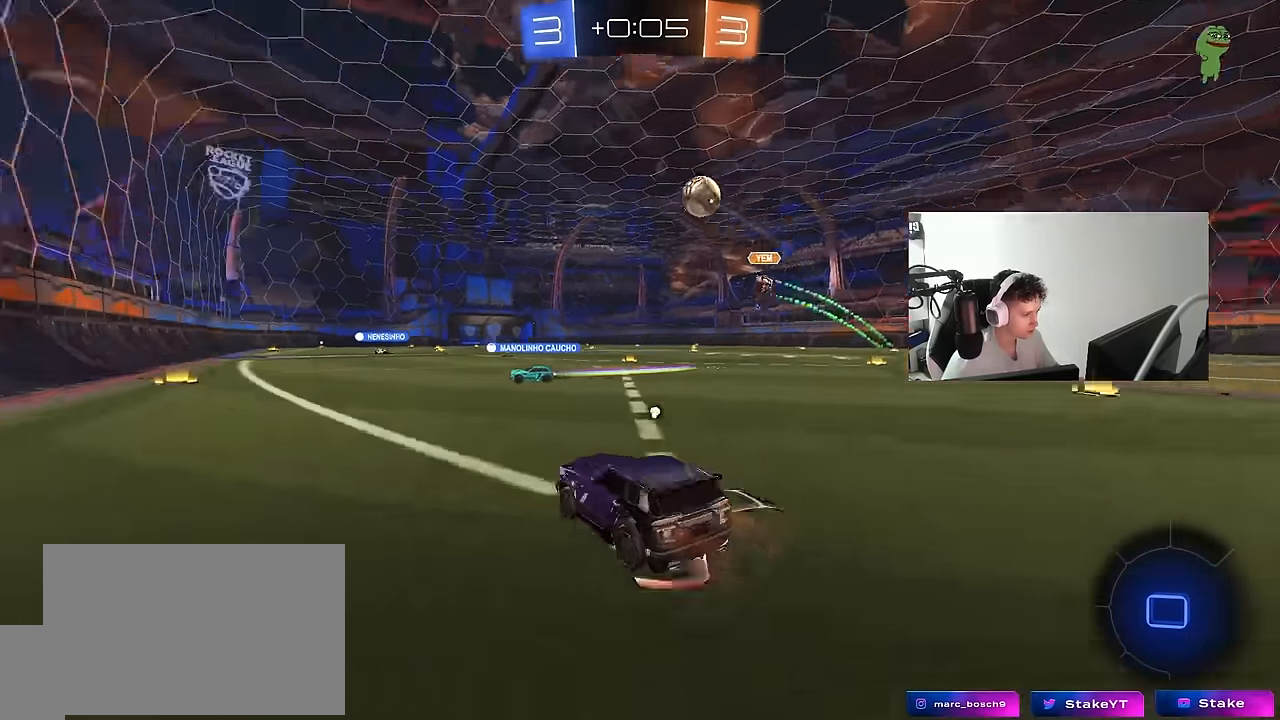
{"keys": ["a", "s", "shift"], "mouse": [], "mouse_move": "still", "events": [[50, "d", "up"], [50, "space", "up"], [100, "a", "down"], [100, "mouse_right", "up"], [100, "shift", "down"], [150, "mouse_right", "down"], [184, "s", "down"], [184, "w", "up"], [234, "mouse_left", "up"], [284, "mouse_right", "up"]]}
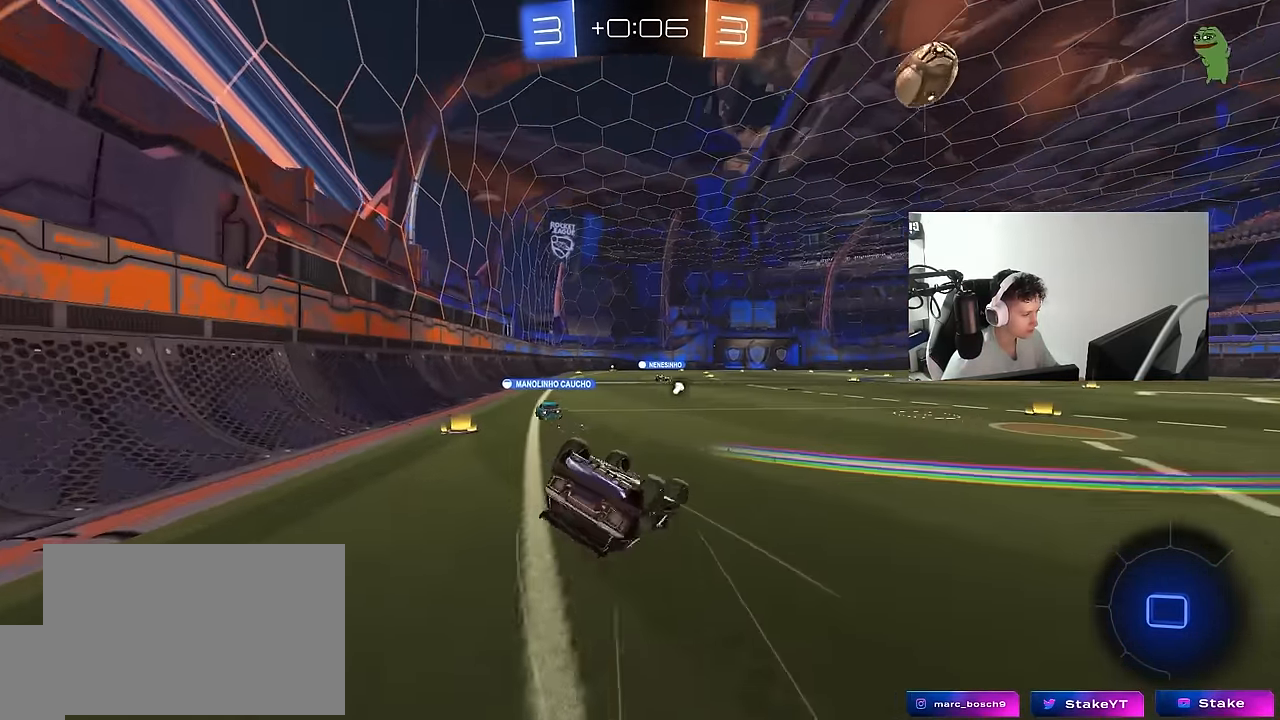
{"keys": [], "mouse": [], "mouse_move": "still", "events": [[67, "s", "up"], [200, "s", "down"], [450, "a", "up"], [450, "s", "up"], [450, "shift", "up"]]}
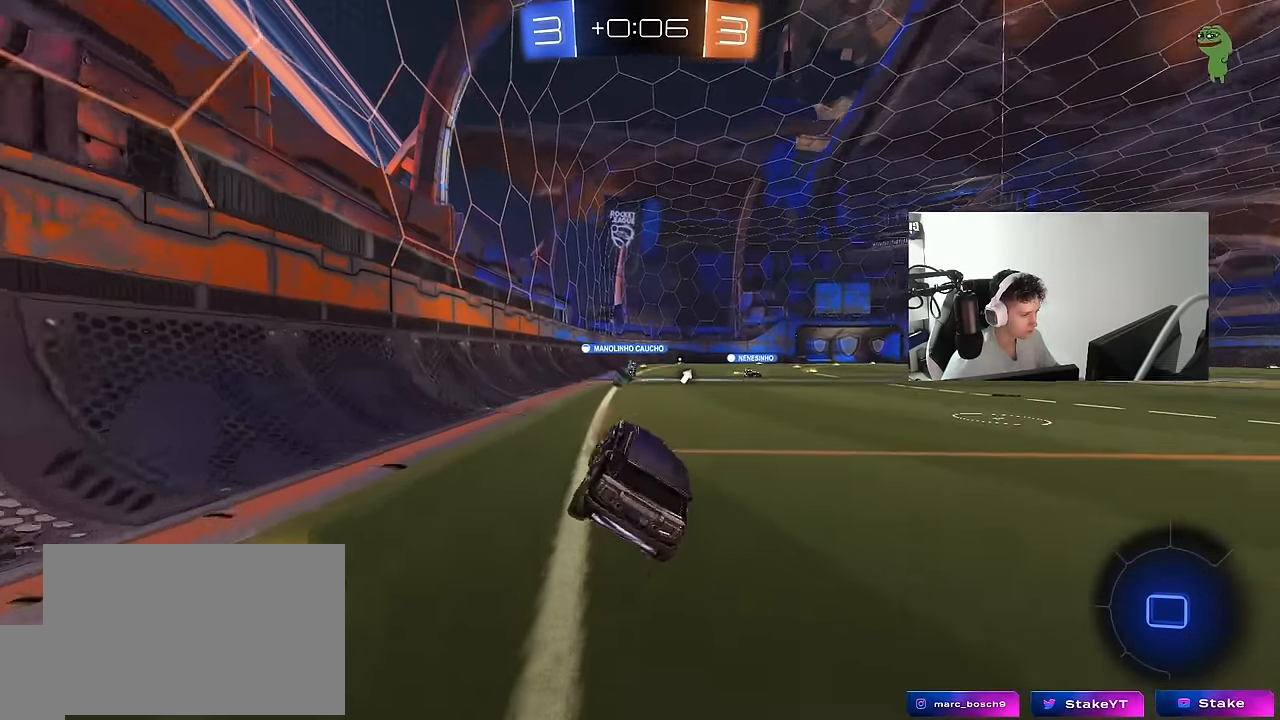
{"keys": ["w"], "mouse": ["right"], "mouse_move": "down-left", "events": [[34, "mouse_left", "down"], [234, "d", "down"], [234, "w", "down"], [267, "d", "up"], [267, "mouse_right", "down"], [367, "mouse_right", "up"], [467, "mouse_right", "down"], [500, "mouse_left", "up"]]}
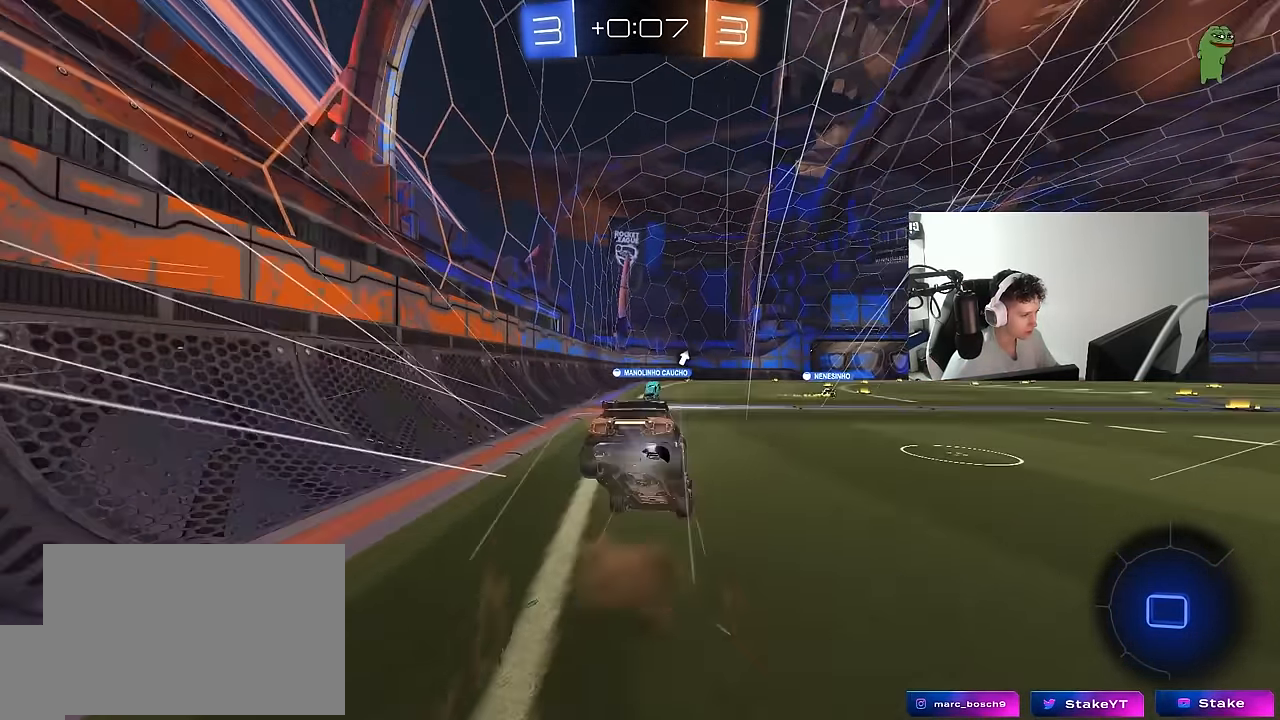
{"keys": ["d", "shift"], "mouse": [], "mouse_move": "still", "events": [[100, "mouse_right", "up"], [284, "d", "down"], [284, "shift", "down"], [284, "w", "up"]]}
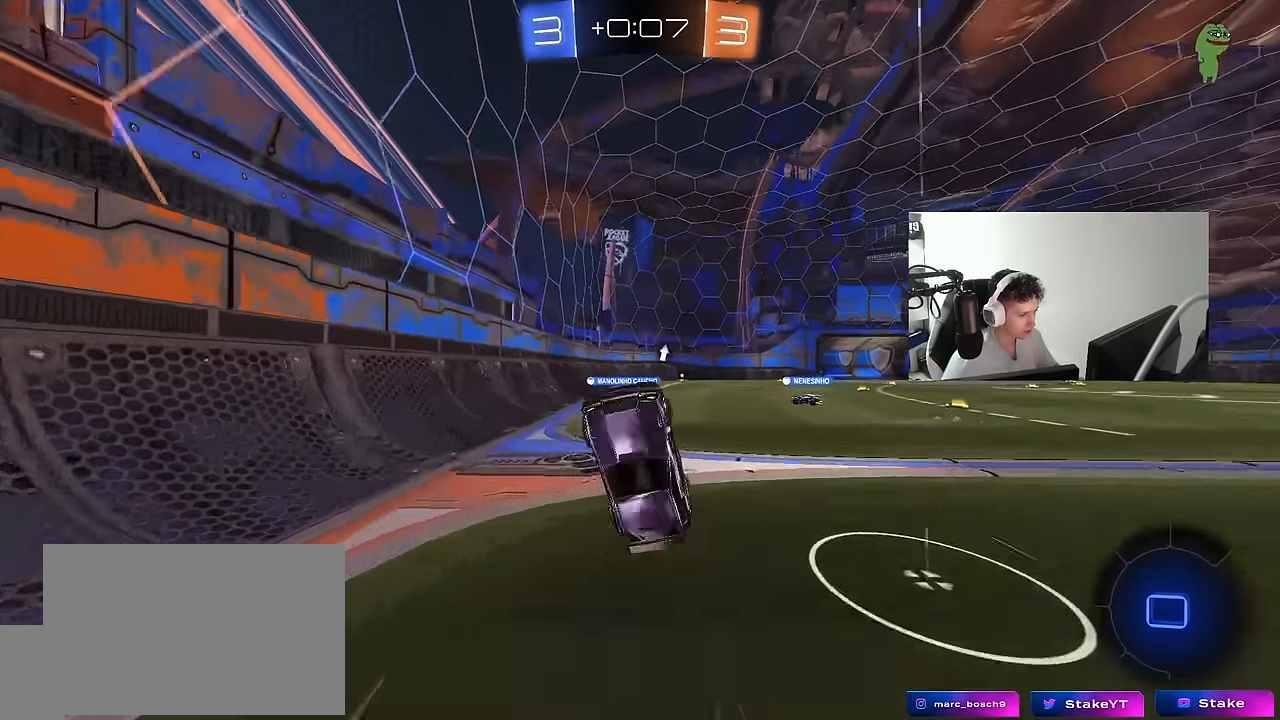
{"keys": ["a", "w"], "mouse": [], "mouse_move": "still", "events": [[67, "d", "up"], [67, "shift", "up"], [167, "a", "down"], [250, "a", "up"], [484, "a", "down"], [484, "w", "down"]]}
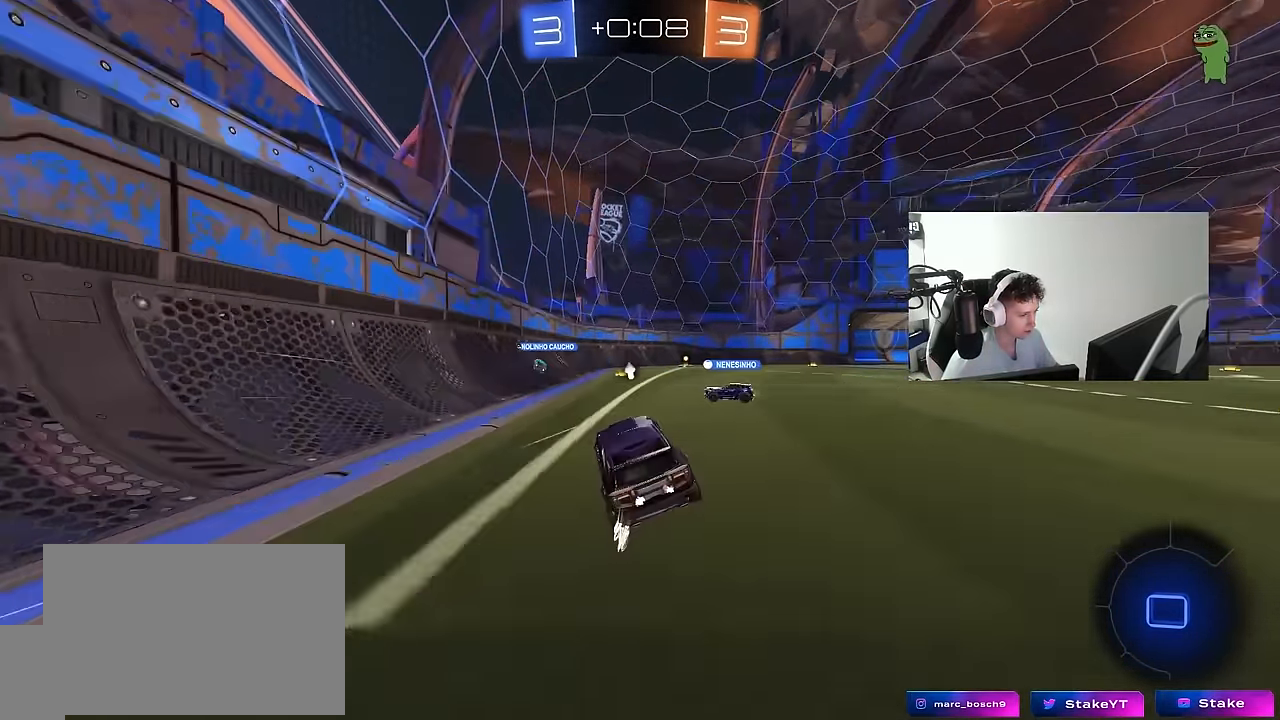
{"keys": ["d", "shift", "w"], "mouse": [], "mouse_move": "still", "events": [[367, "a", "up"], [367, "d", "down"], [467, "shift", "down"]]}
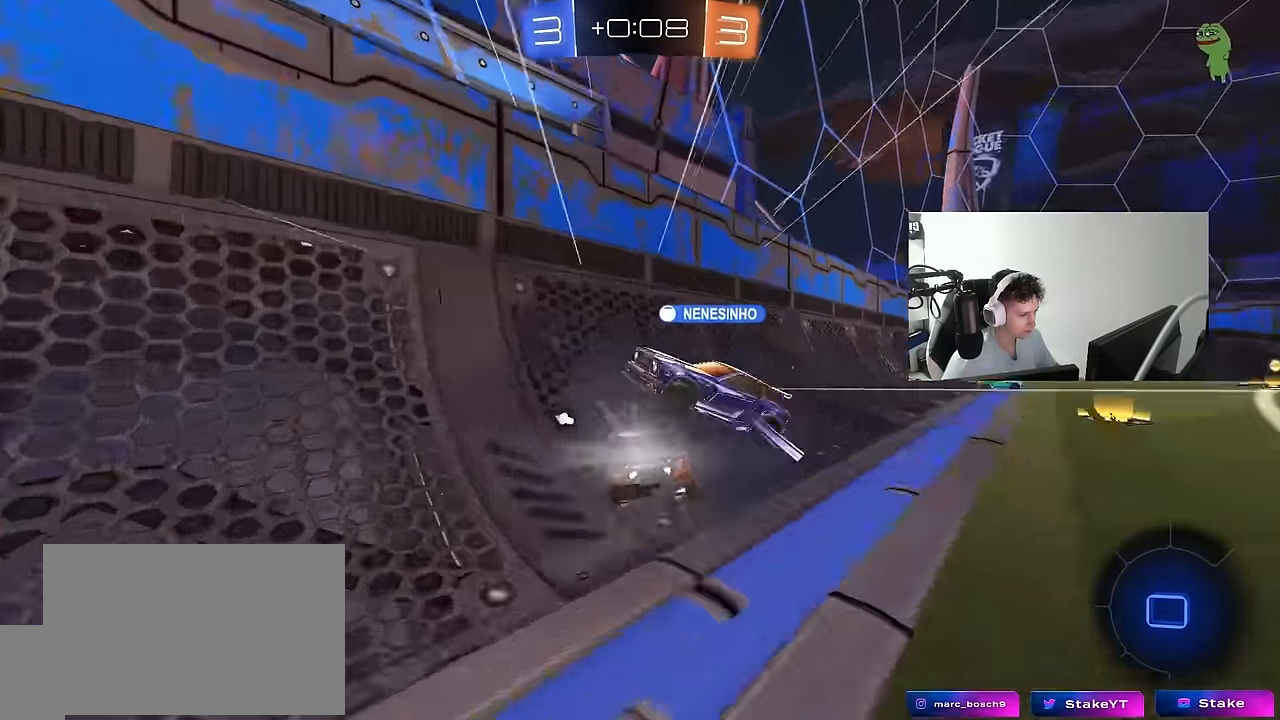
{"keys": ["w"], "mouse": [], "mouse_move": "still", "events": [[50, "shift", "up"], [467, "d", "up"]]}
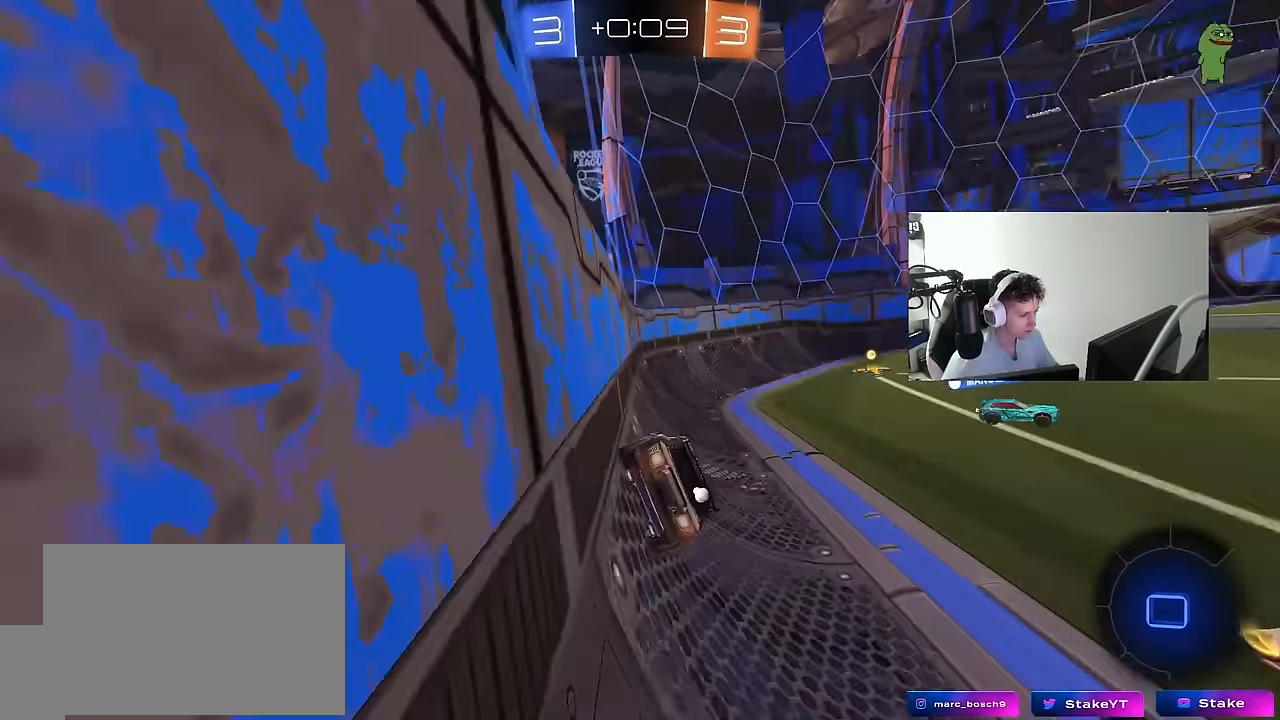
{"keys": ["d", "space", "w"], "mouse": ["left"], "mouse_move": "still", "events": [[167, "d", "down"], [350, "d", "up"], [400, "mouse_left", "down"], [400, "space", "down"], [484, "d", "down"]]}
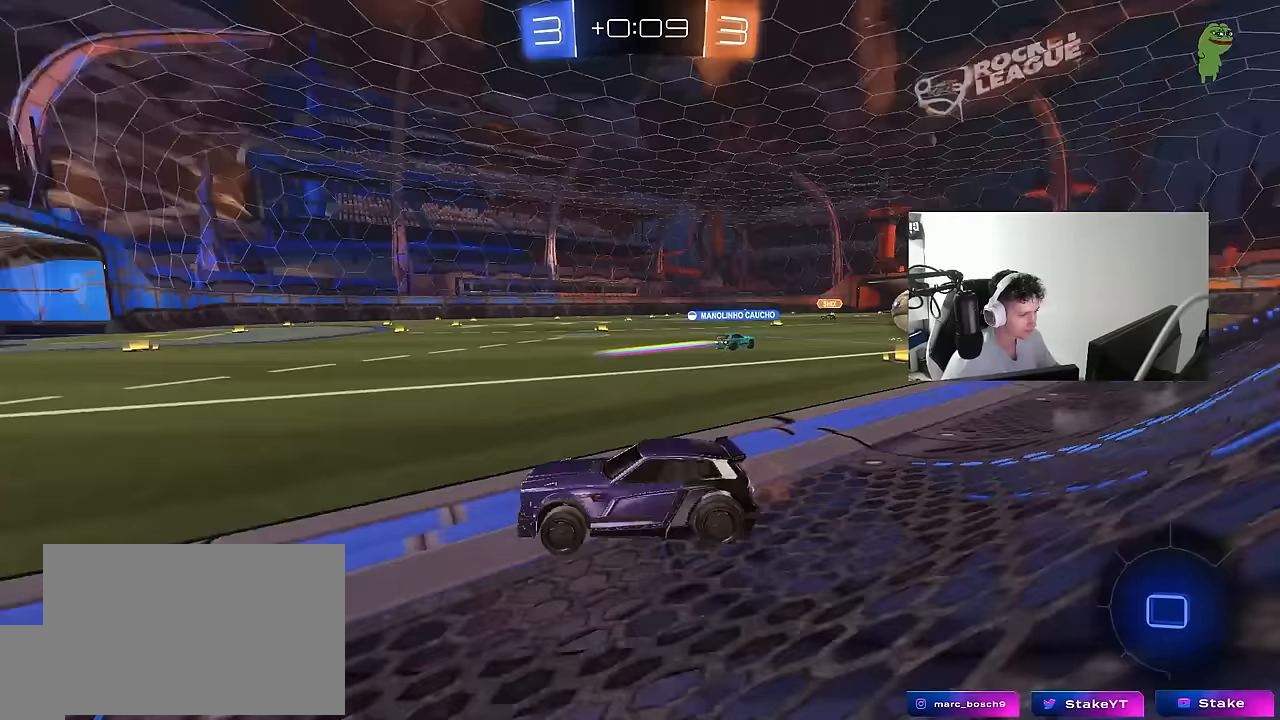
{"keys": ["d", "w"], "mouse": ["left"], "mouse_move": "still", "events": [[33, "space", "up"], [83, "d", "up"], [467, "d", "down"]]}
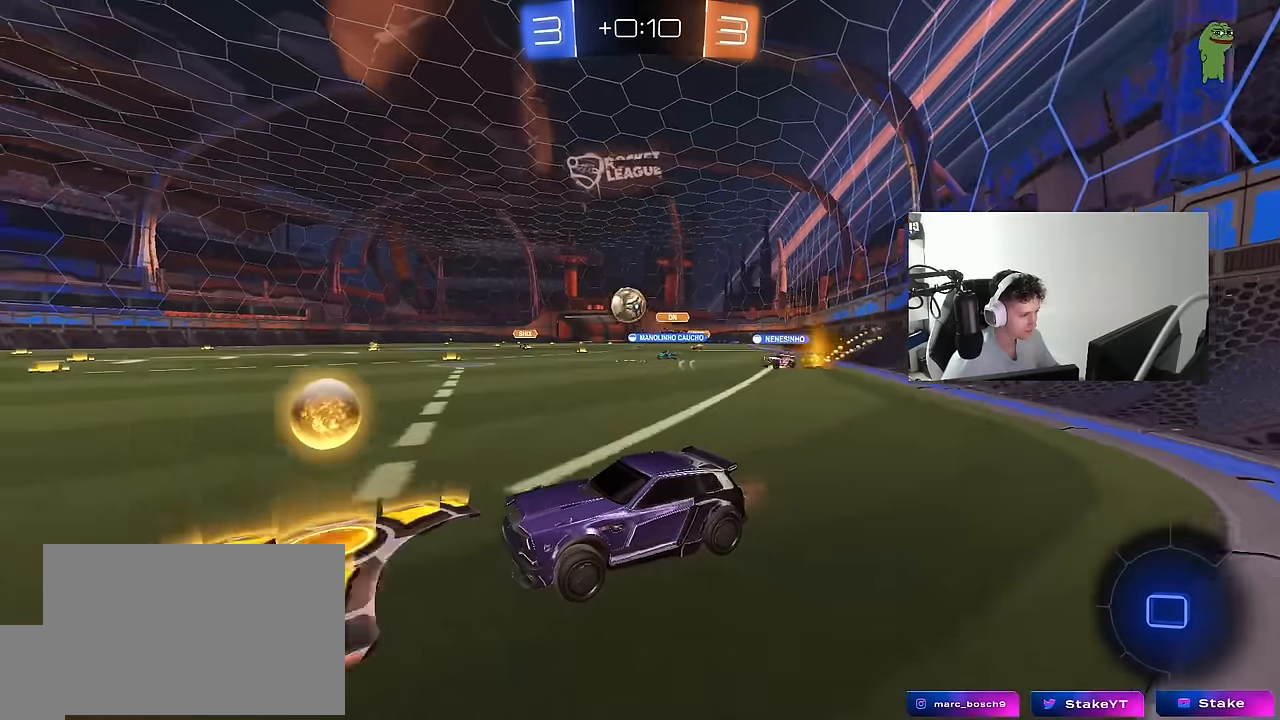
{"keys": ["w"], "mouse": ["left"], "mouse_move": "down", "events": [[100, "shift", "down"], [200, "shift", "up"], [333, "d", "up"]]}
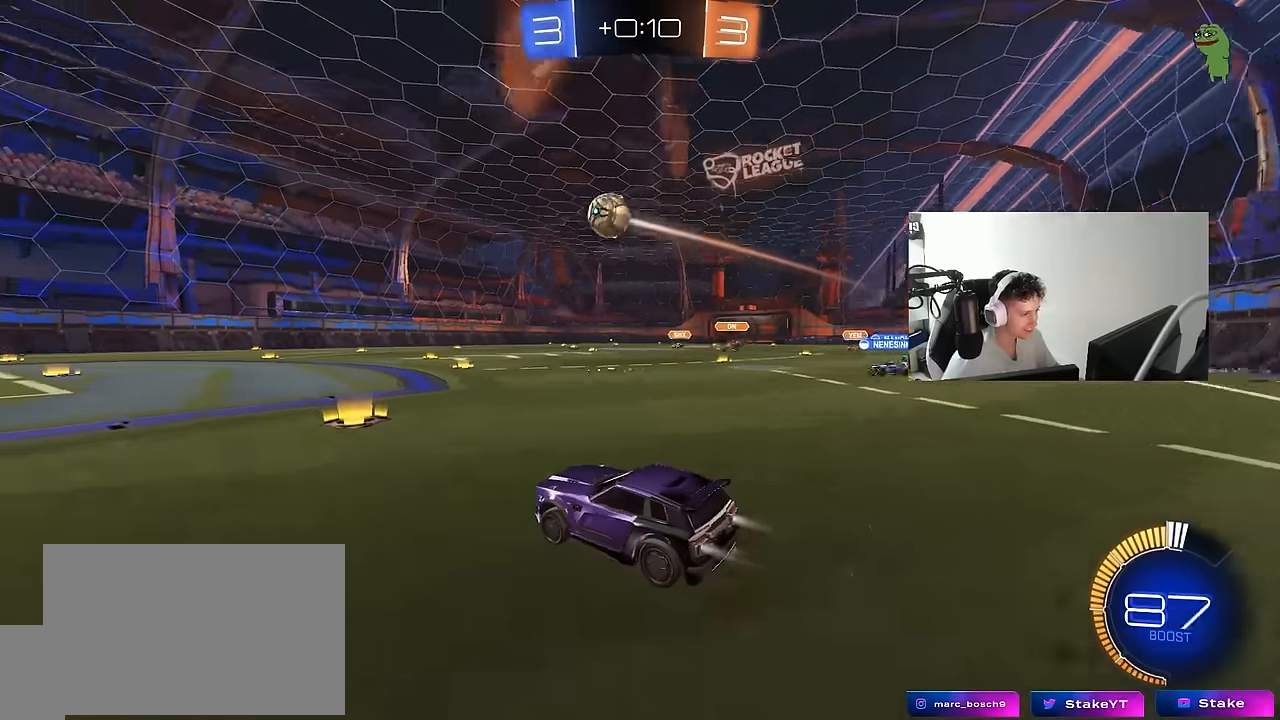
{"keys": ["w"], "mouse": [], "mouse_move": "still", "events": [[217, "mouse_left", "up"], [250, "a", "down"], [300, "mouse_left", "down"], [350, "a", "up"], [433, "mouse_left", "up"]]}
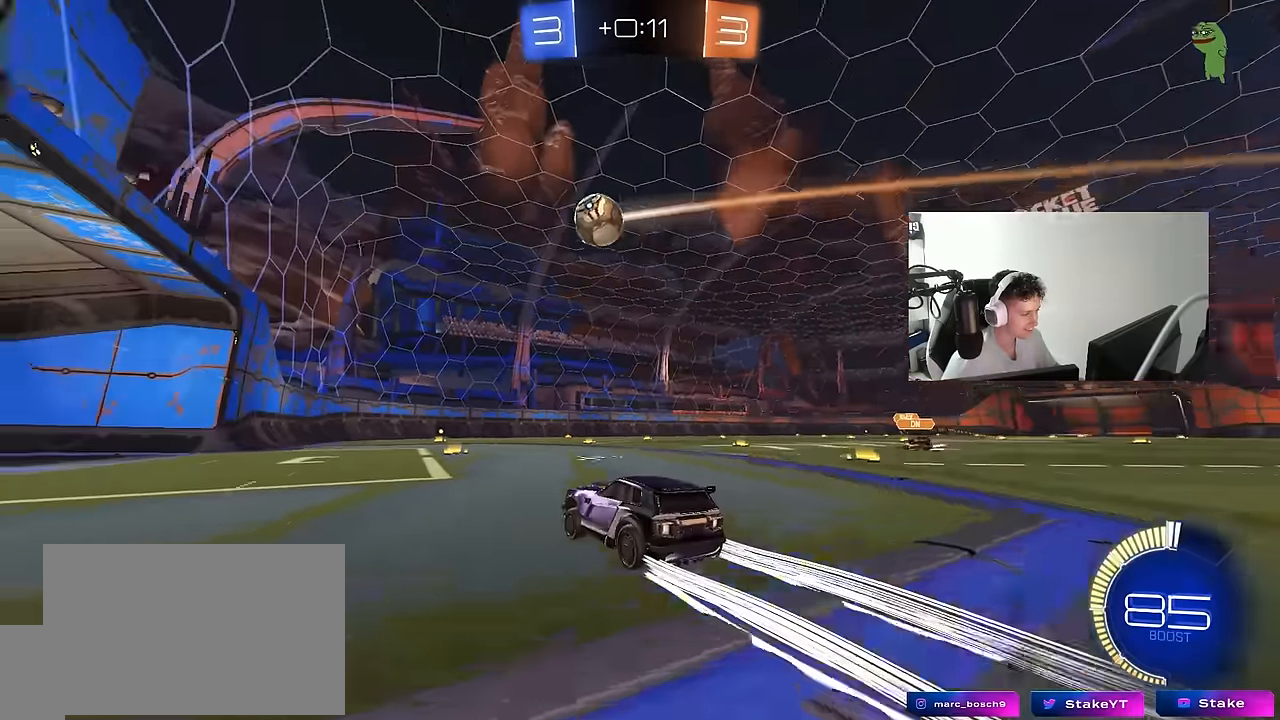
{"keys": ["w"], "mouse": ["left"], "mouse_move": "still", "events": [[500, "mouse_left", "down"]]}